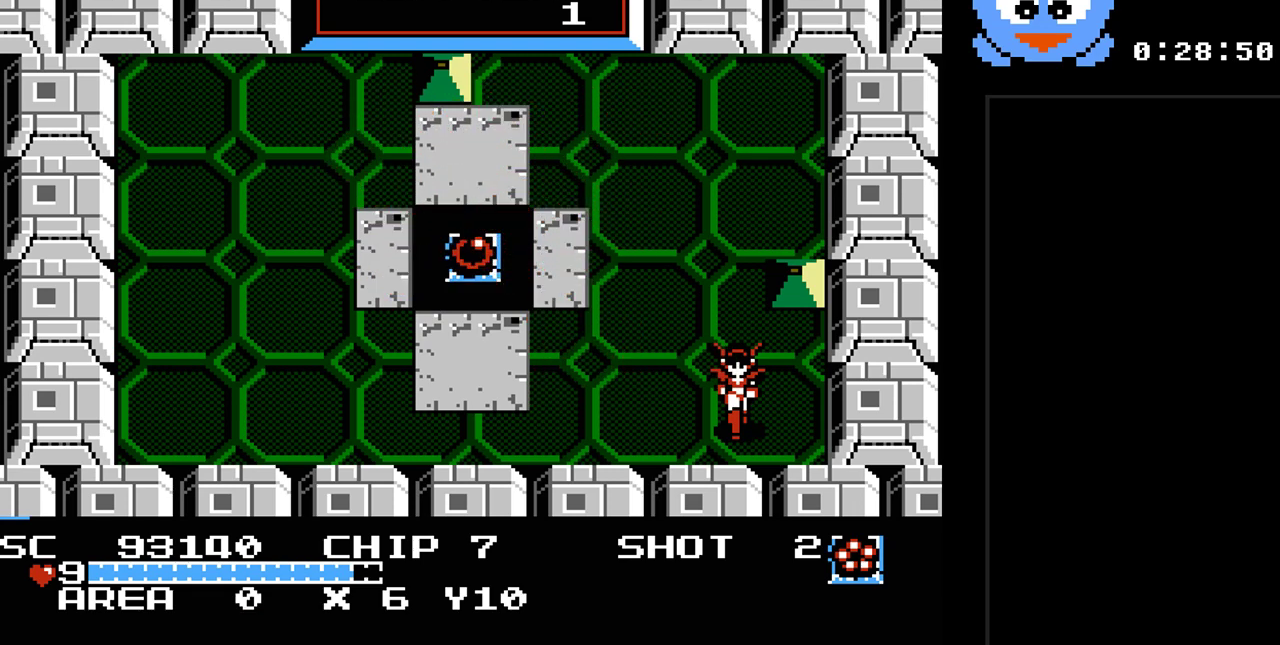
Gameplay with a controller (Nintendo layout); each line is a JSON object with the inputs held at the frame after it. "events" lists button and stick changes between this image and that frame as [ms after this image, input, new state], when the widget could be followed in between. Not read: L3 R3.
{"buttons": ["SELECT"], "events": [[50, "DPAD_LEFT", "down"], [283, "DPAD_LEFT", "up"], [500, "SELECT", "down"]]}
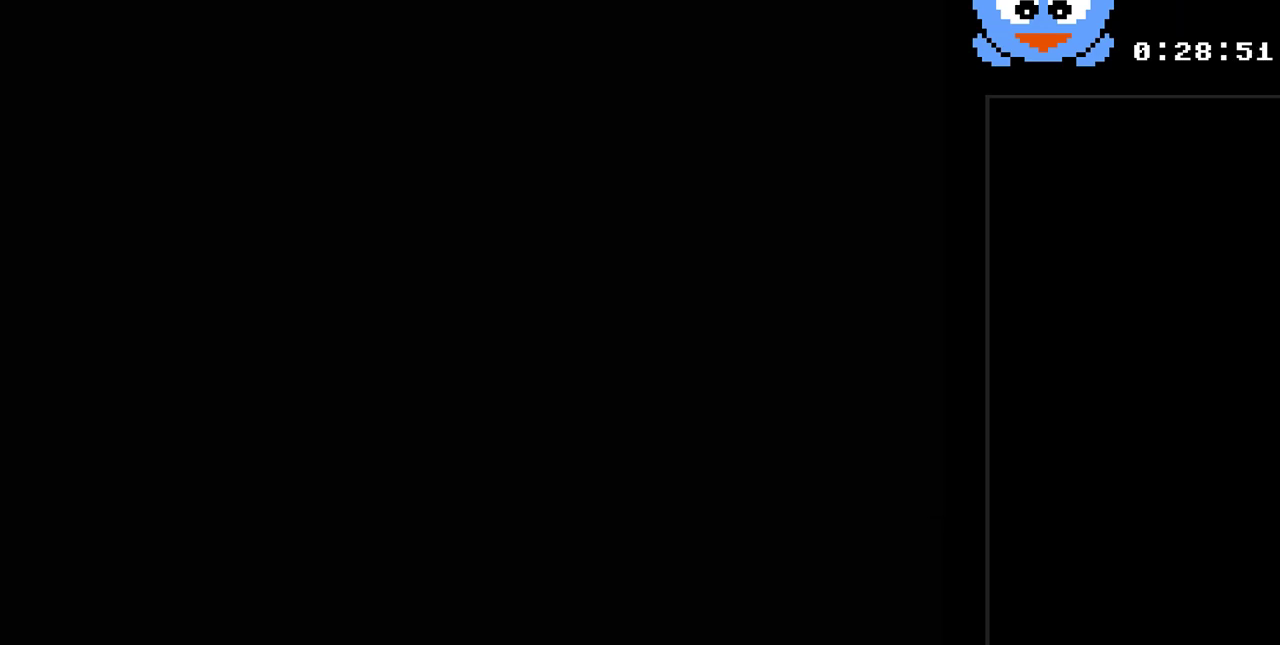
{"buttons": [], "events": [[133, "SELECT", "up"]]}
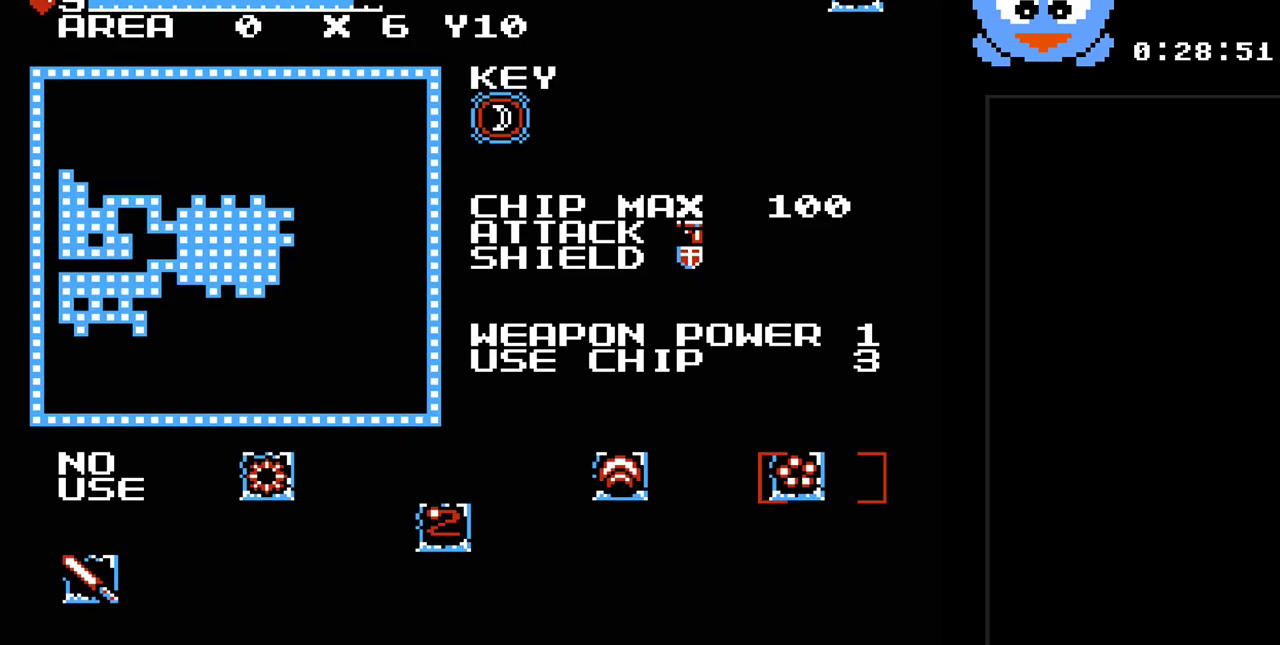
{"buttons": [], "events": []}
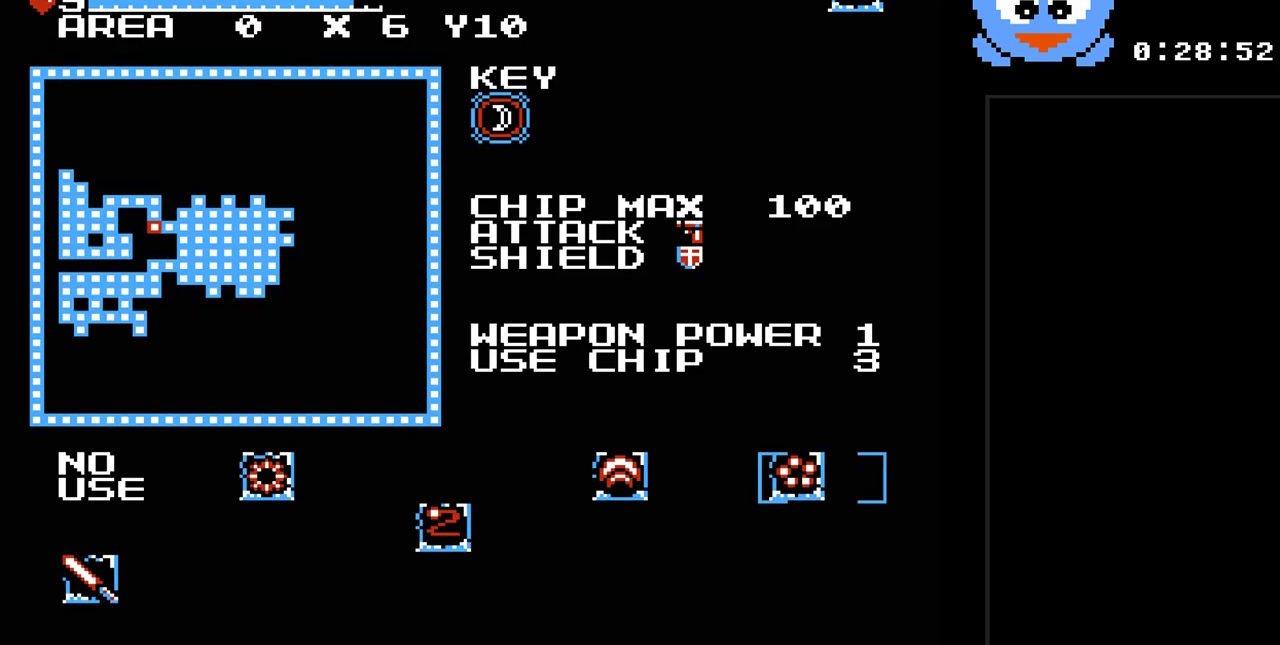
{"buttons": ["DPAD_LEFT"], "events": [[133, "SELECT", "down"], [217, "SELECT", "up"], [383, "DPAD_LEFT", "down"]]}
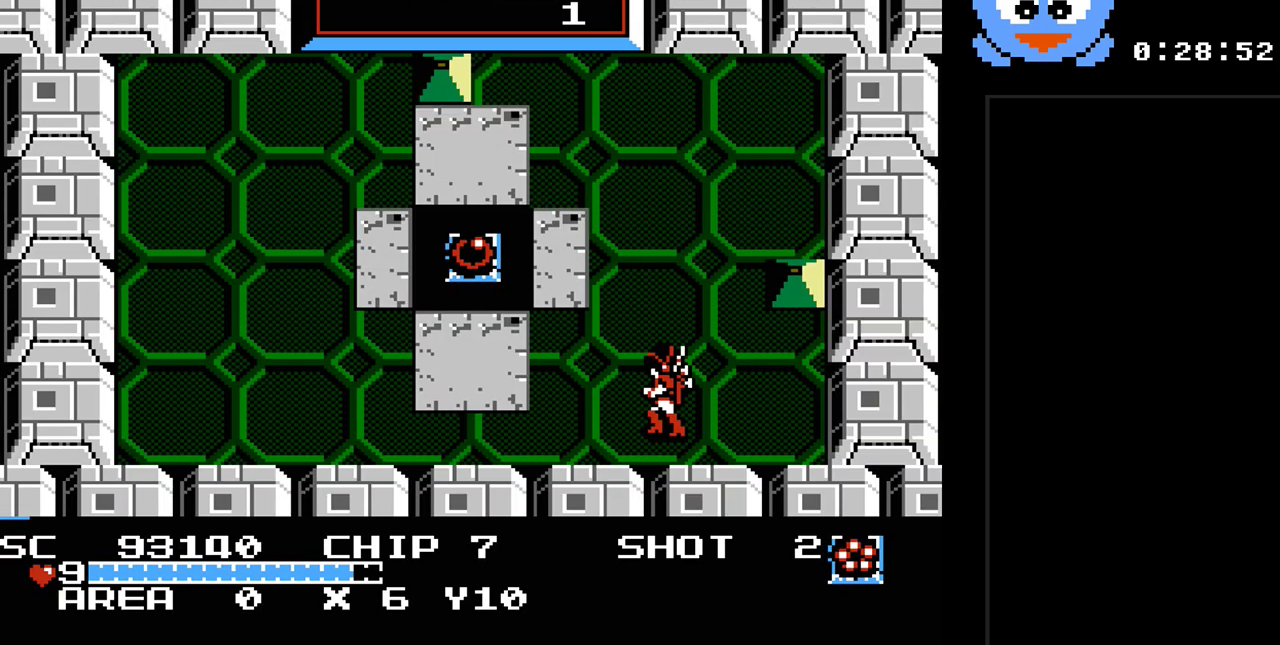
{"buttons": ["DPAD_UP", "DPAD_LEFT"], "events": [[100, "DPAD_UP", "down"]]}
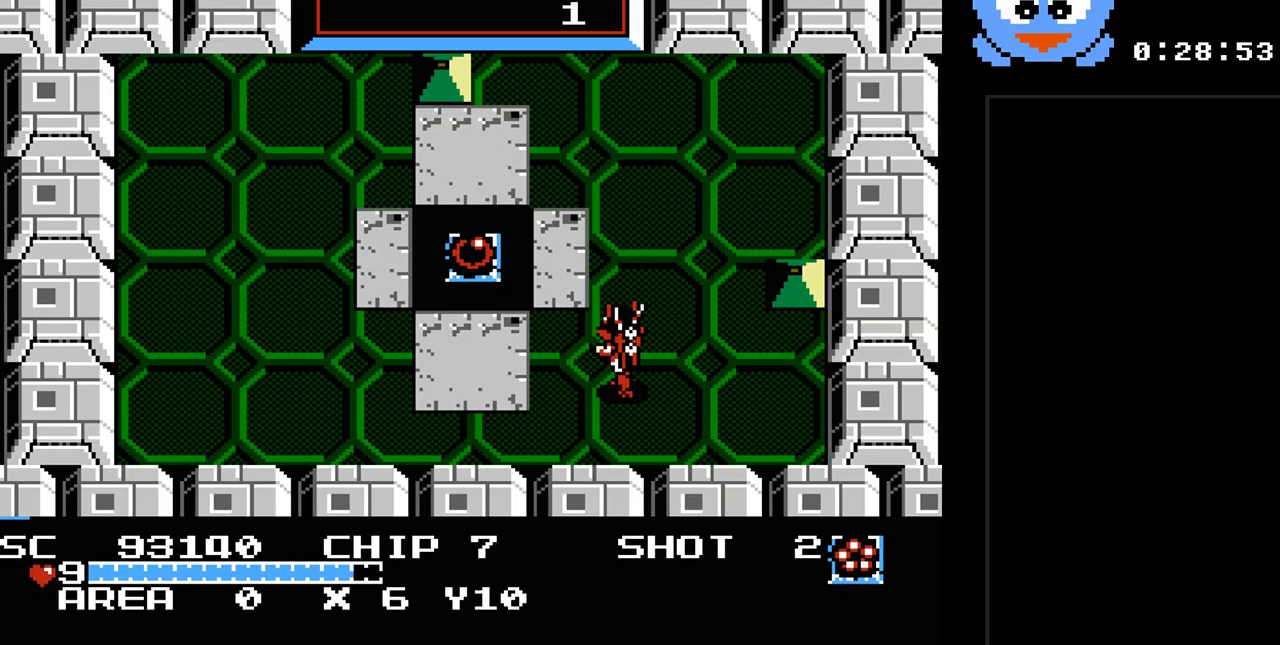
{"buttons": ["DPAD_UP", "DPAD_LEFT"], "events": []}
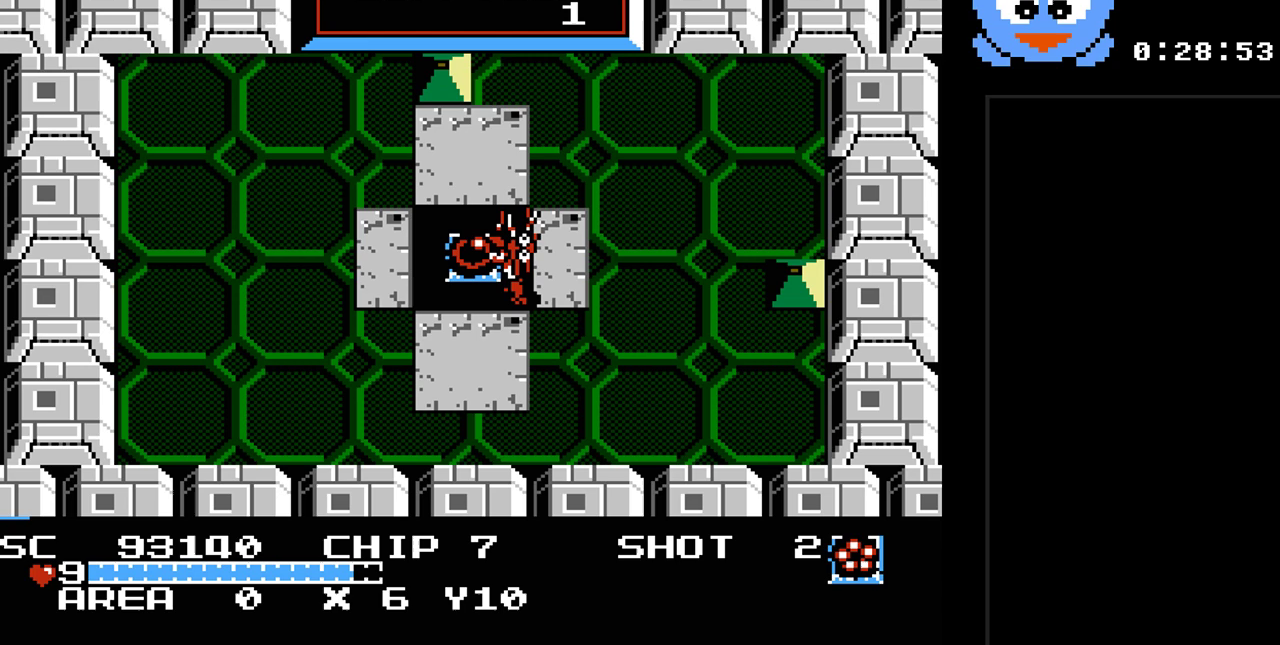
{"buttons": ["DPAD_DOWN", "DPAD_LEFT"], "events": [[167, "DPAD_UP", "up"], [250, "DPAD_DOWN", "down"], [283, "DPAD_LEFT", "up"], [417, "DPAD_LEFT", "down"]]}
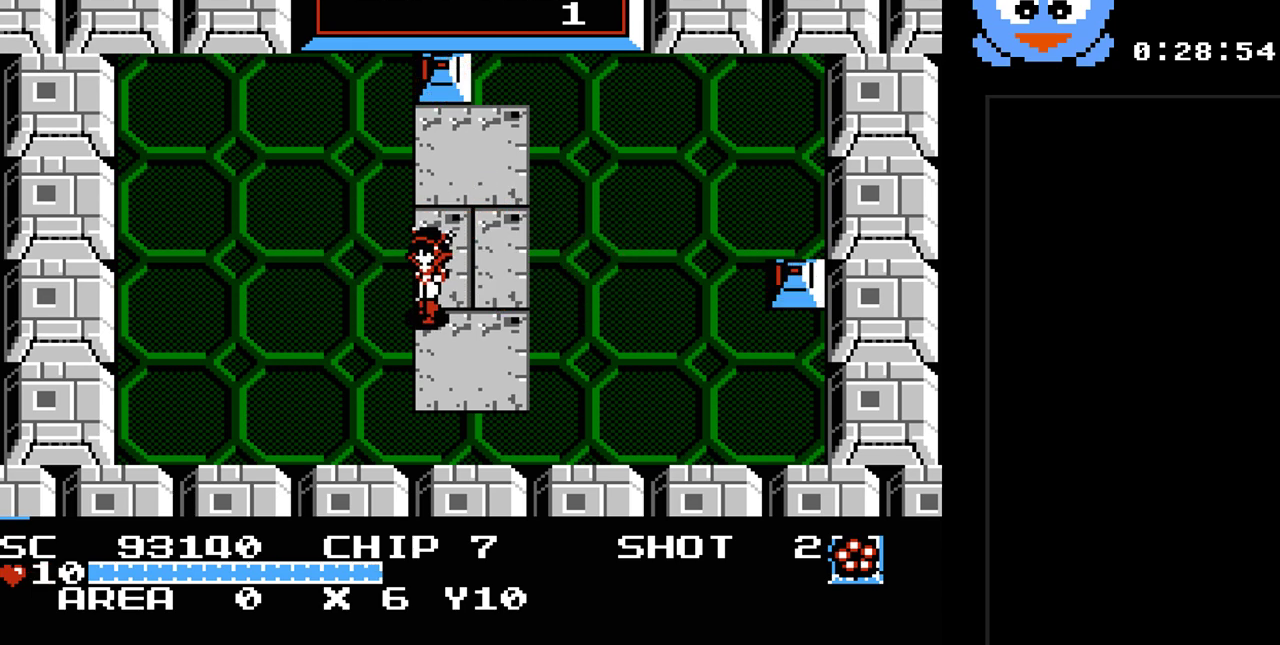
{"buttons": ["DPAD_RIGHT"], "events": [[50, "DPAD_DOWN", "up"], [433, "DPAD_LEFT", "up"], [467, "DPAD_RIGHT", "down"]]}
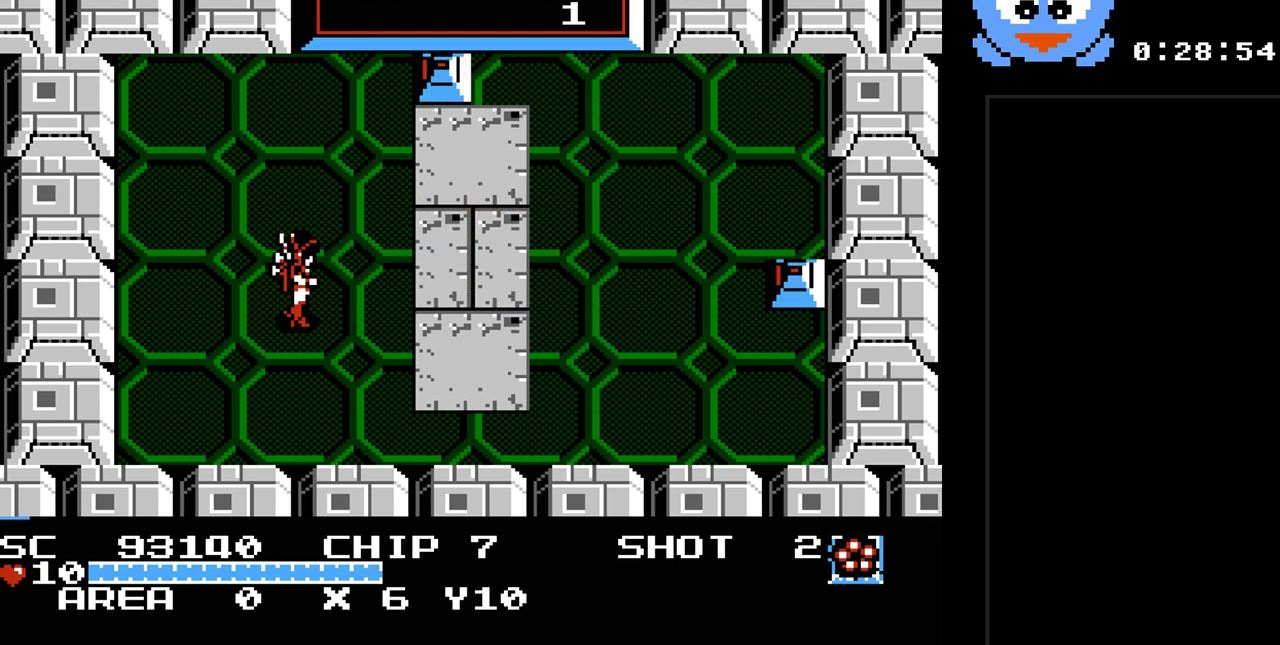
{"buttons": [], "events": [[150, "DPAD_RIGHT", "up"], [283, "SELECT", "down"], [433, "SELECT", "up"]]}
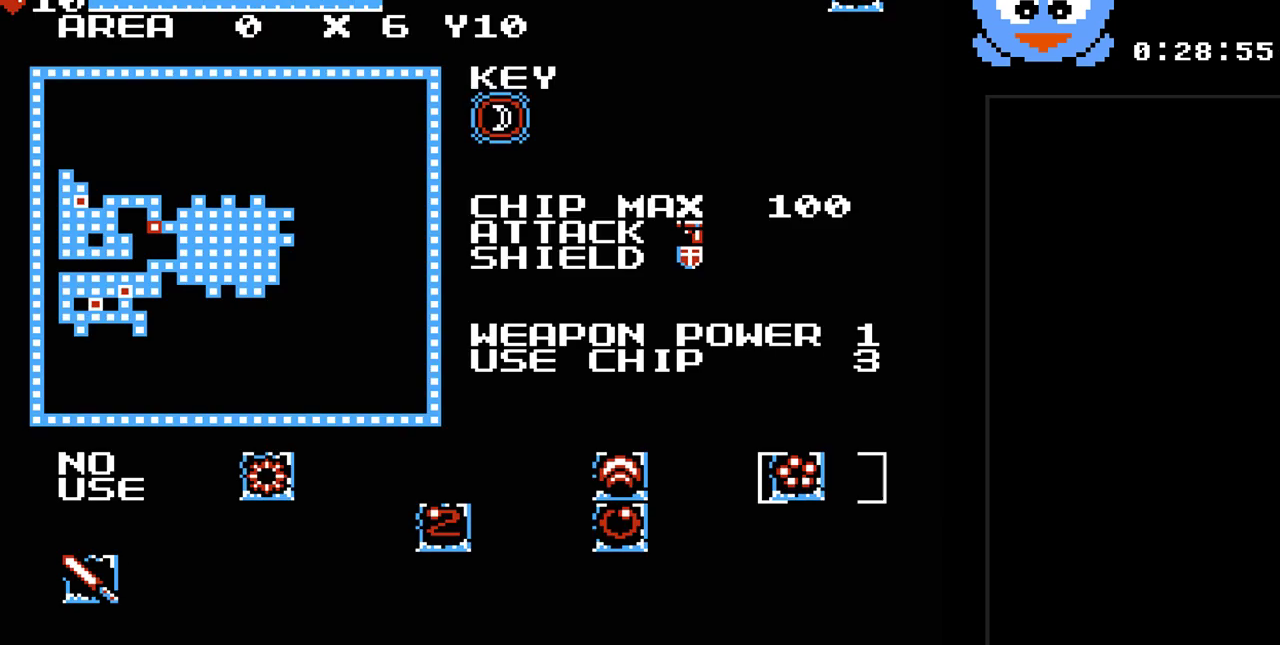
{"buttons": [], "events": []}
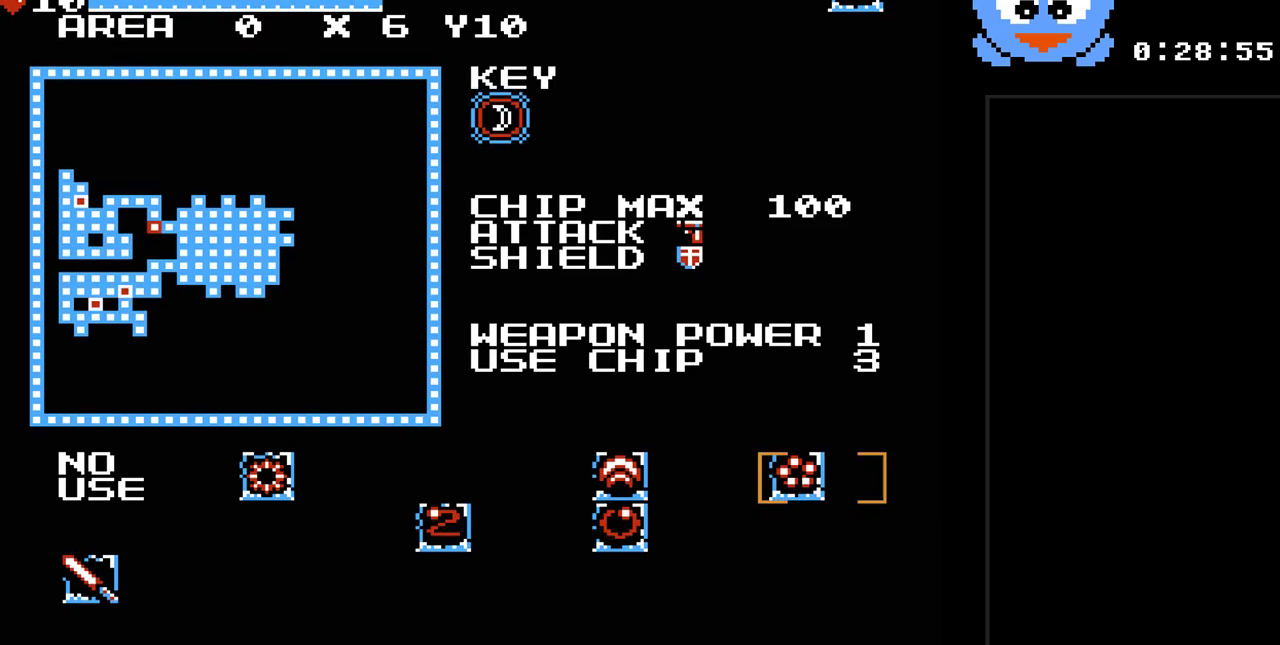
{"buttons": [], "events": [[367, "SELECT", "down"], [500, "SELECT", "up"]]}
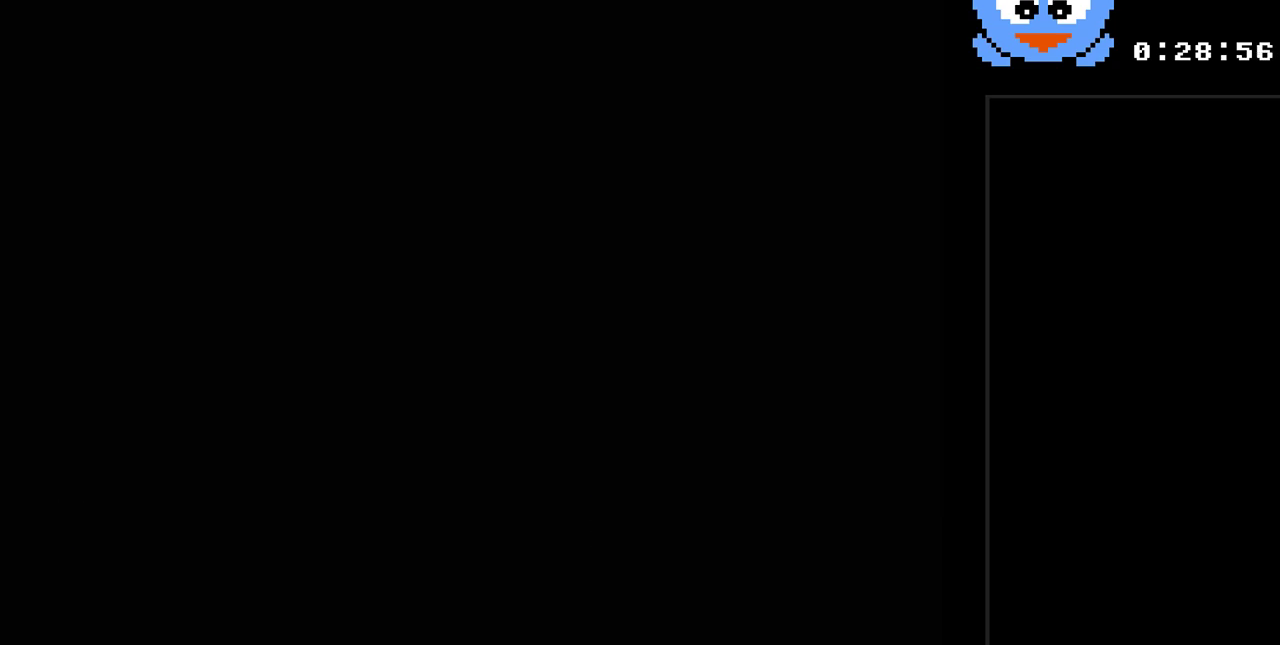
{"buttons": ["DPAD_RIGHT"], "events": [[183, "DPAD_RIGHT", "down"]]}
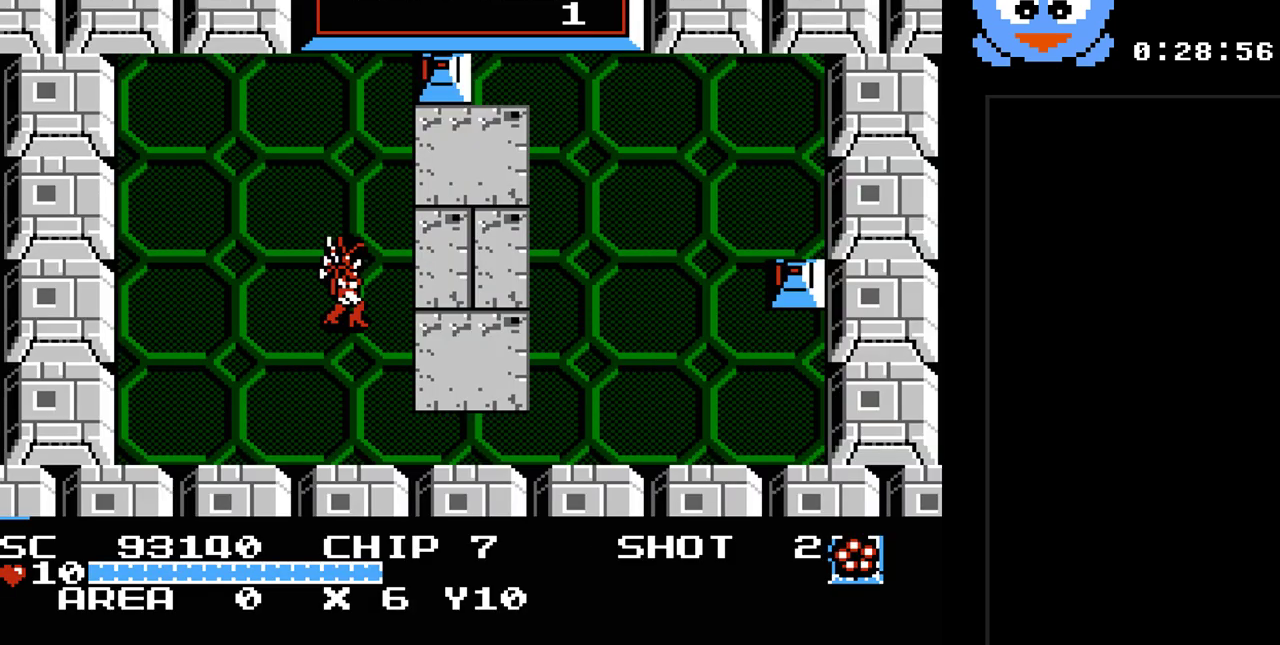
{"buttons": [], "events": [[483, "DPAD_RIGHT", "up"]]}
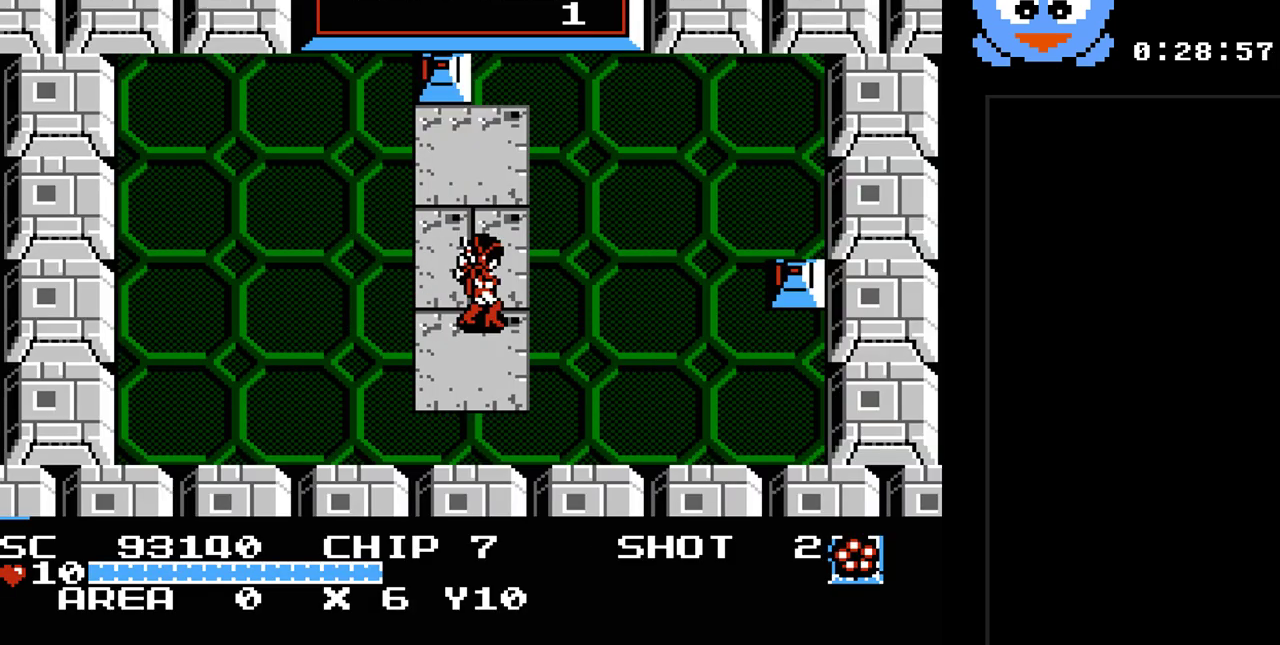
{"buttons": [], "events": [[150, "SELECT", "down"], [317, "SELECT", "up"]]}
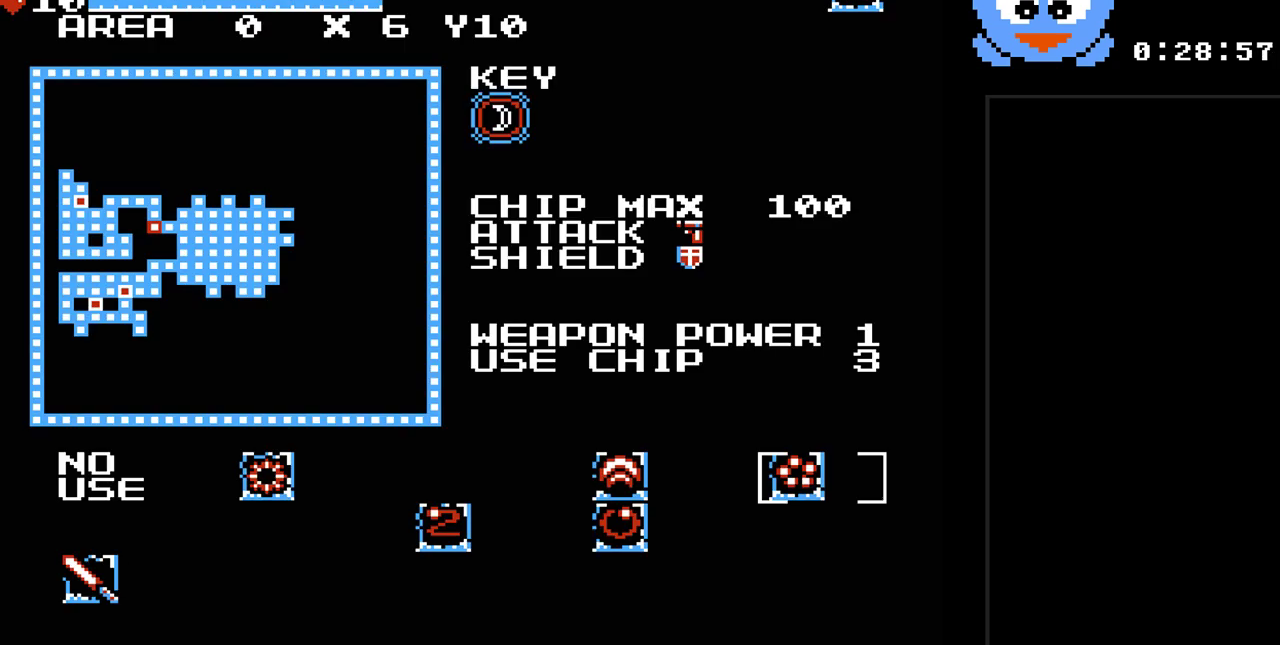
{"buttons": ["DPAD_DOWN"], "events": [[100, "DPAD_LEFT", "down"], [233, "DPAD_LEFT", "up"], [283, "DPAD_LEFT", "down"], [383, "DPAD_LEFT", "up"], [483, "DPAD_DOWN", "down"]]}
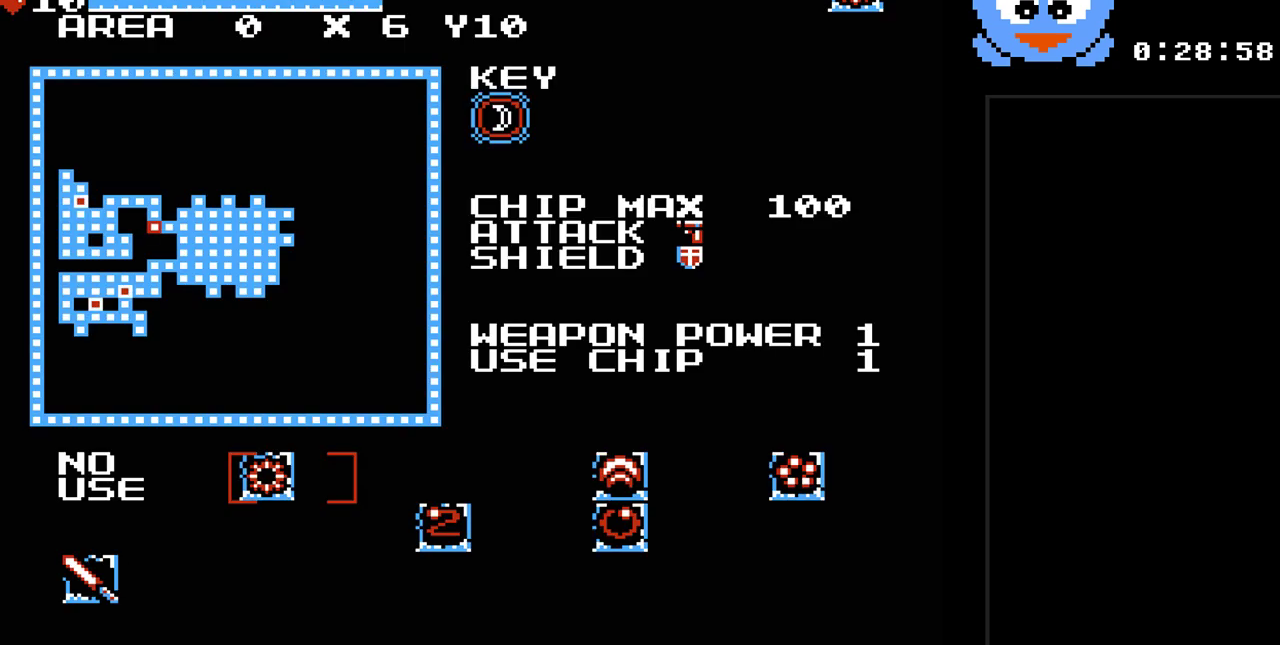
{"buttons": ["DPAD_DOWN"], "events": [[83, "DPAD_DOWN", "up"], [200, "DPAD_RIGHT", "down"], [300, "DPAD_RIGHT", "up"], [433, "DPAD_DOWN", "down"]]}
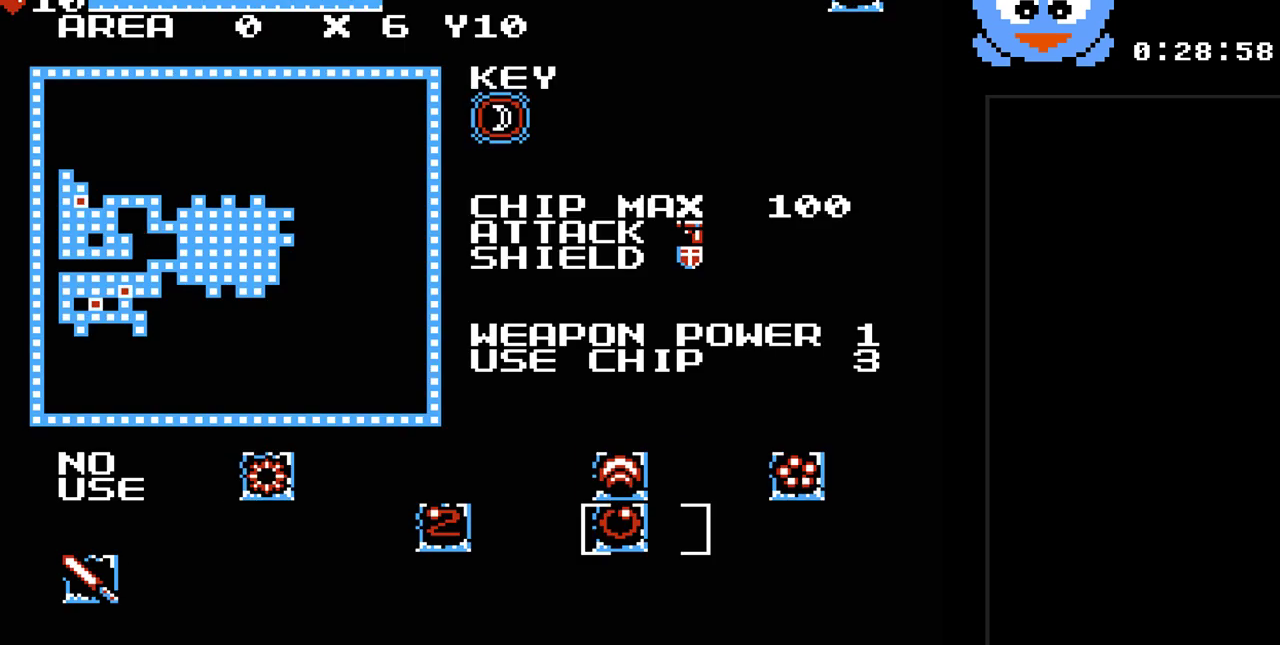
{"buttons": [], "events": [[50, "DPAD_DOWN", "up"], [117, "DPAD_LEFT", "down"], [250, "DPAD_LEFT", "up"]]}
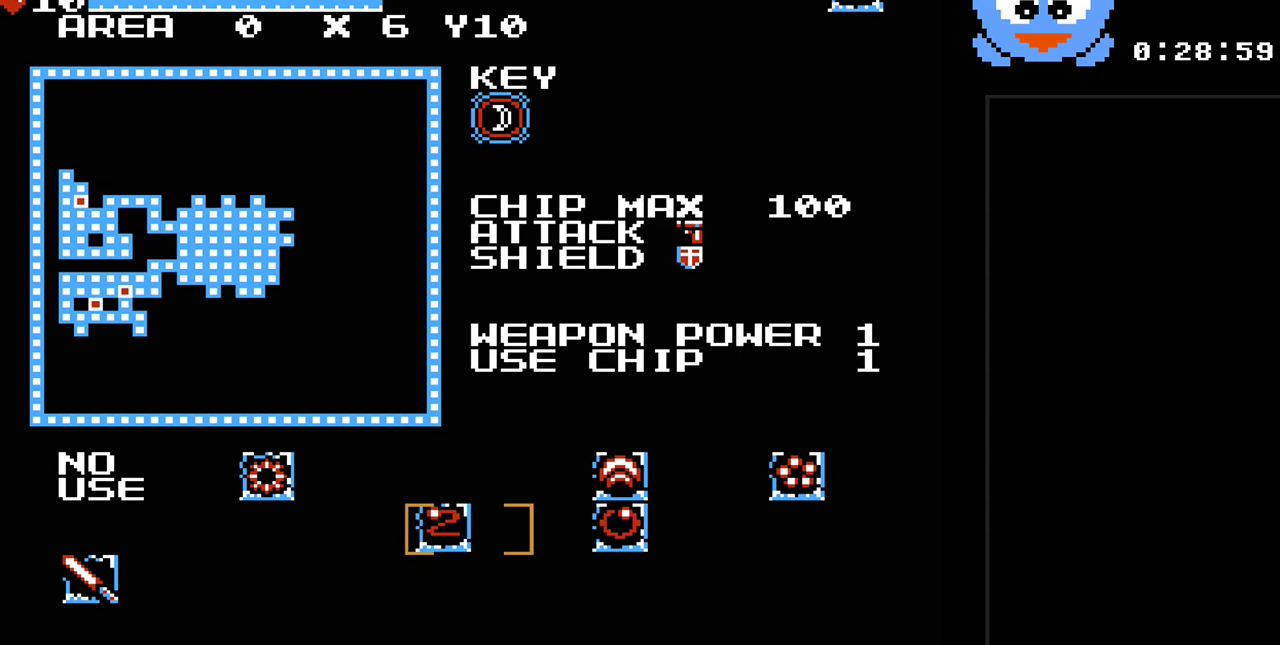
{"buttons": ["SELECT"], "events": [[450, "SELECT", "down"]]}
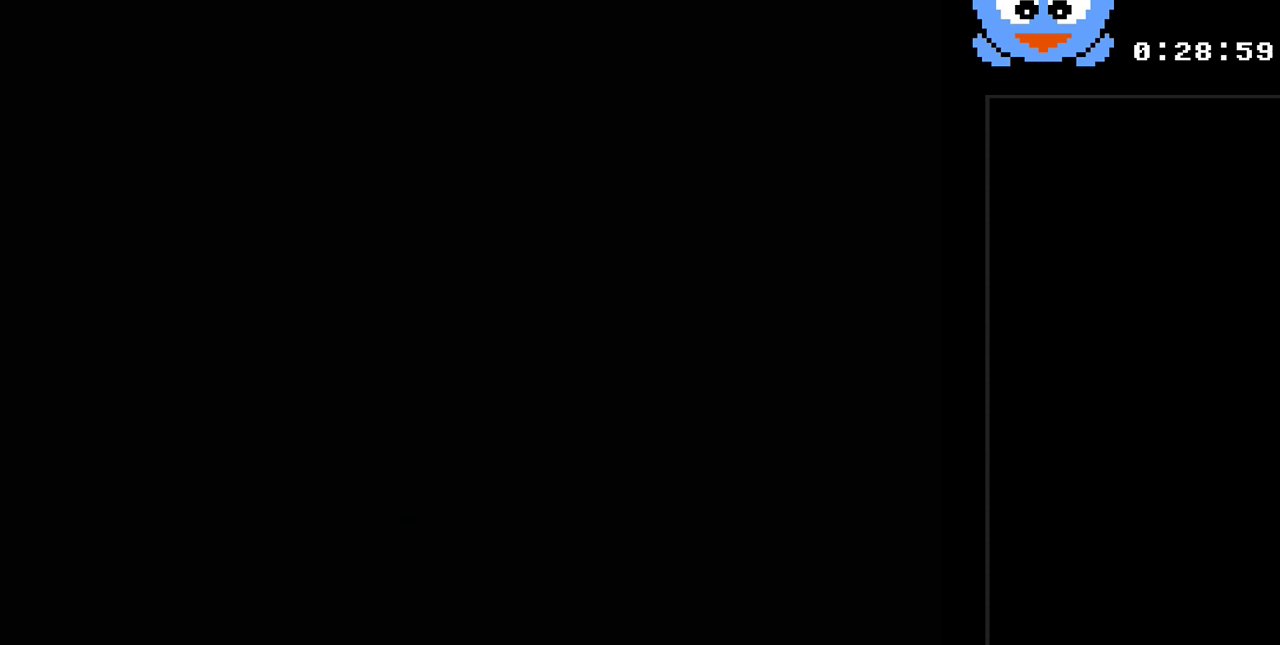
{"buttons": ["DPAD_RIGHT"], "events": [[117, "SELECT", "up"], [467, "DPAD_RIGHT", "down"]]}
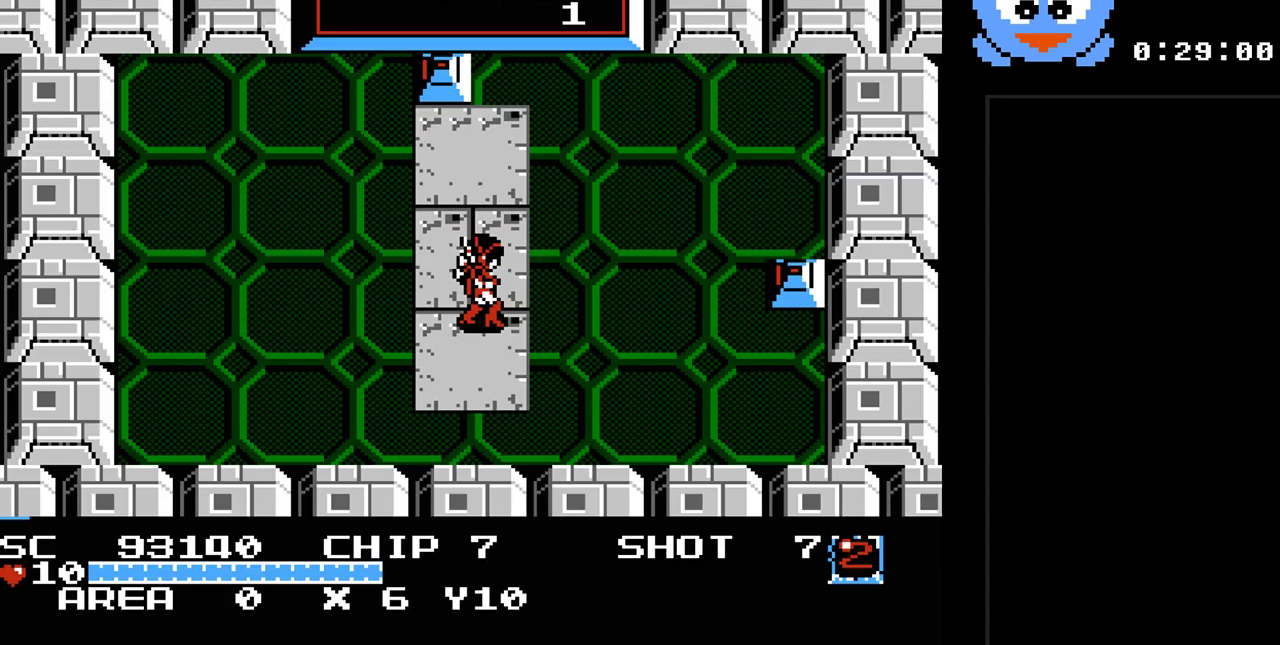
{"buttons": ["DPAD_RIGHT"], "events": []}
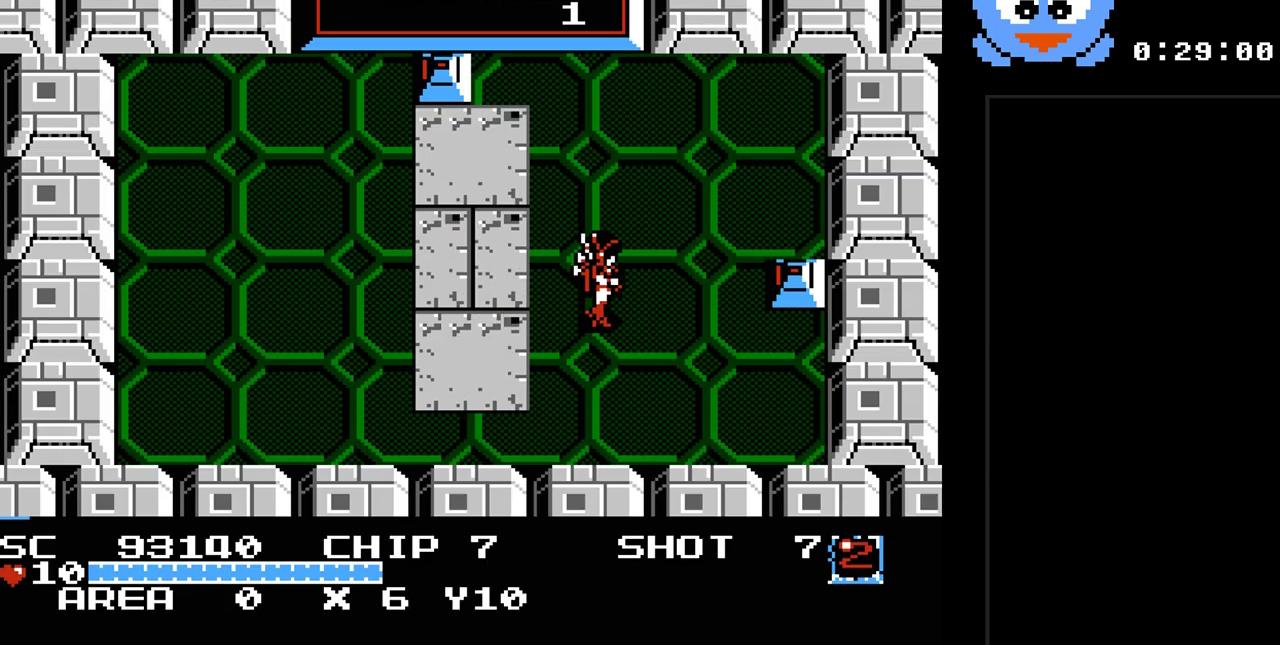
{"buttons": [], "events": [[17, "B", "down"], [17, "DPAD_RIGHT", "up"], [133, "B", "up"]]}
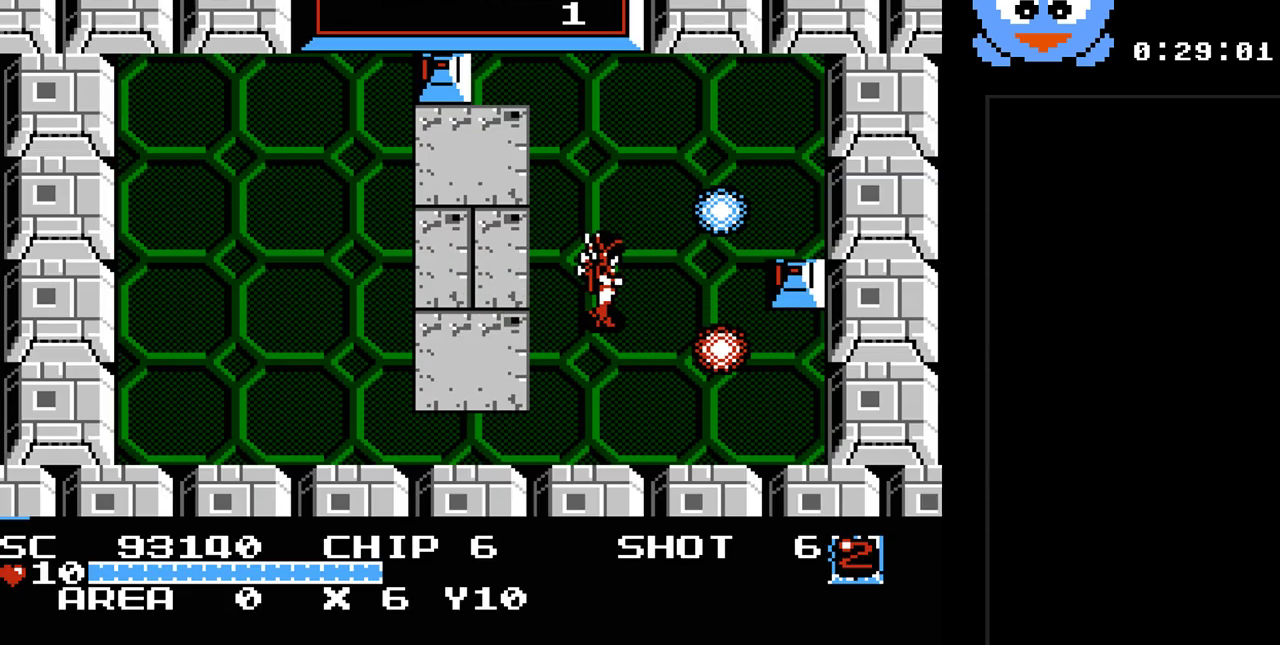
{"buttons": [], "events": []}
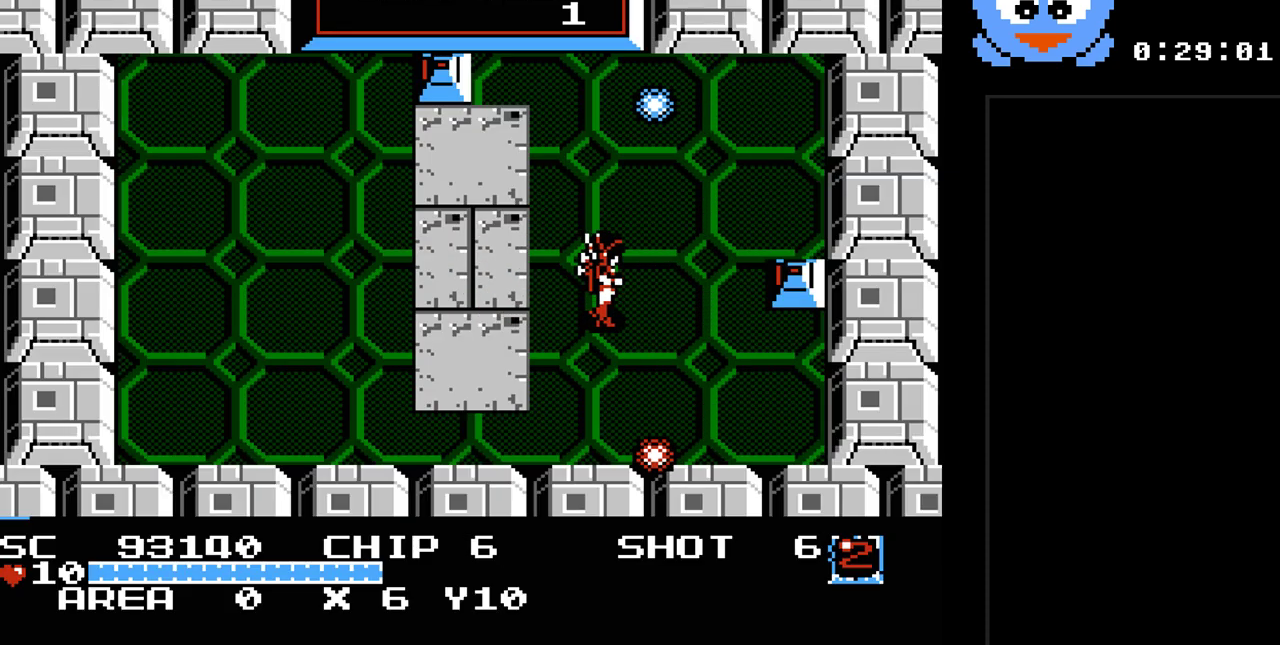
{"buttons": [], "events": []}
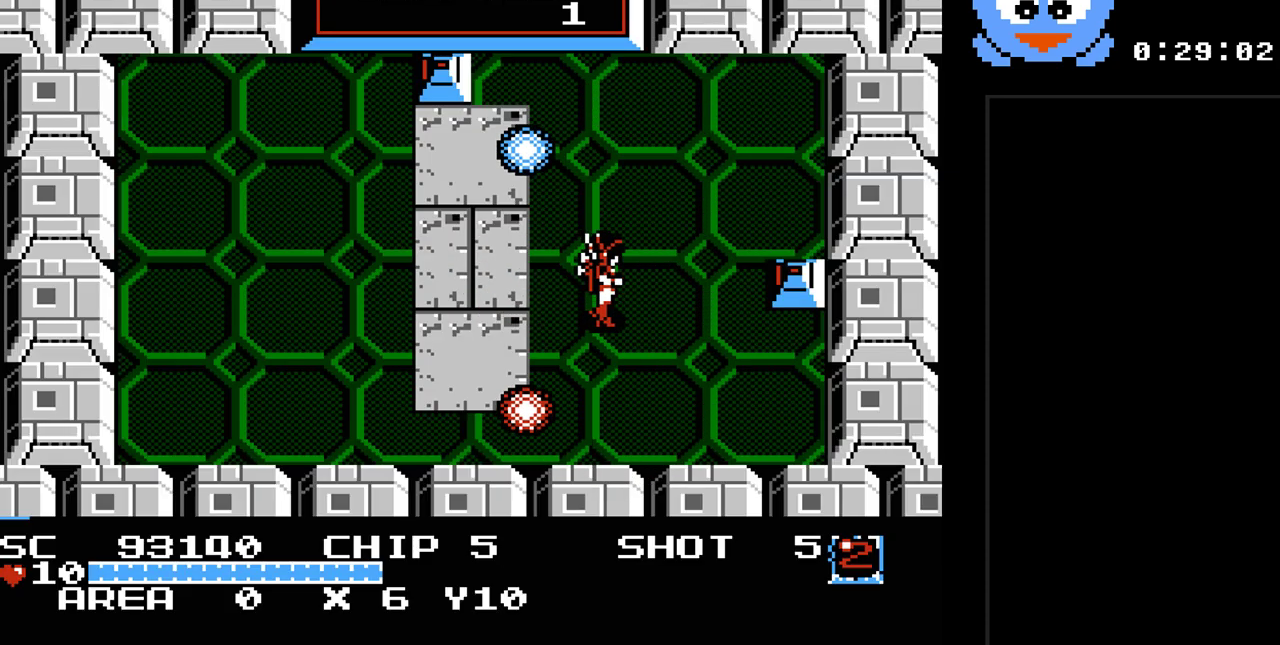
{"buttons": ["DPAD_LEFT"], "events": [[500, "DPAD_LEFT", "down"]]}
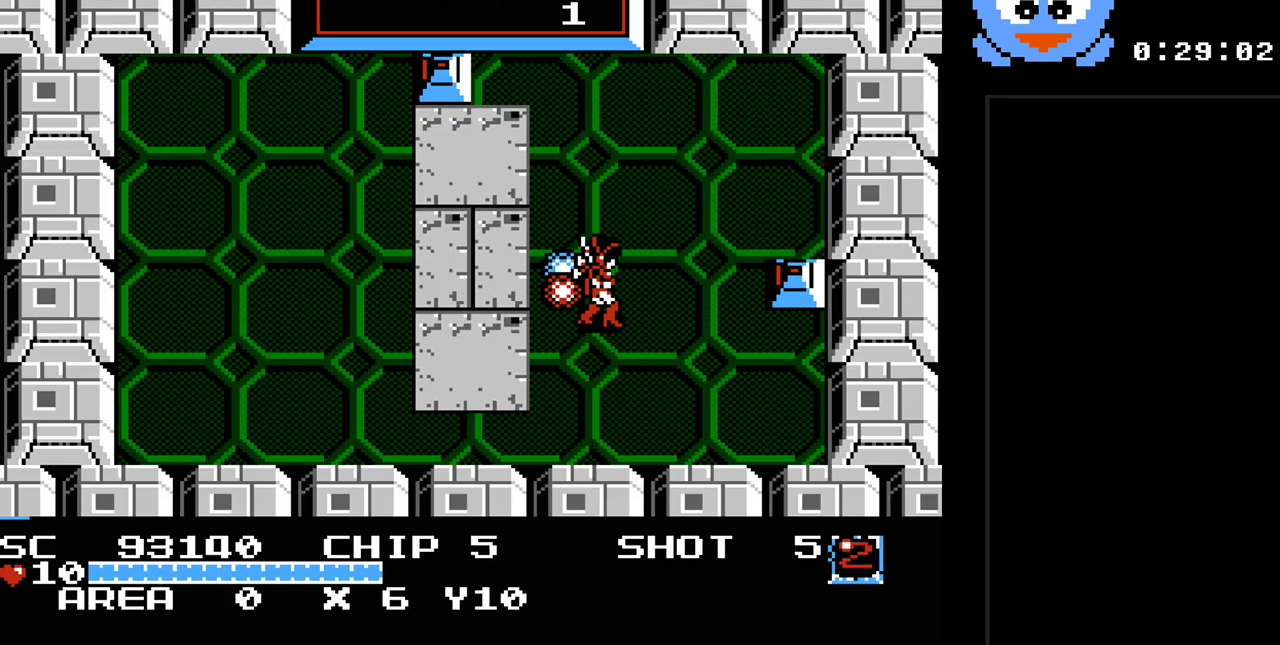
{"buttons": ["DPAD_LEFT"], "events": []}
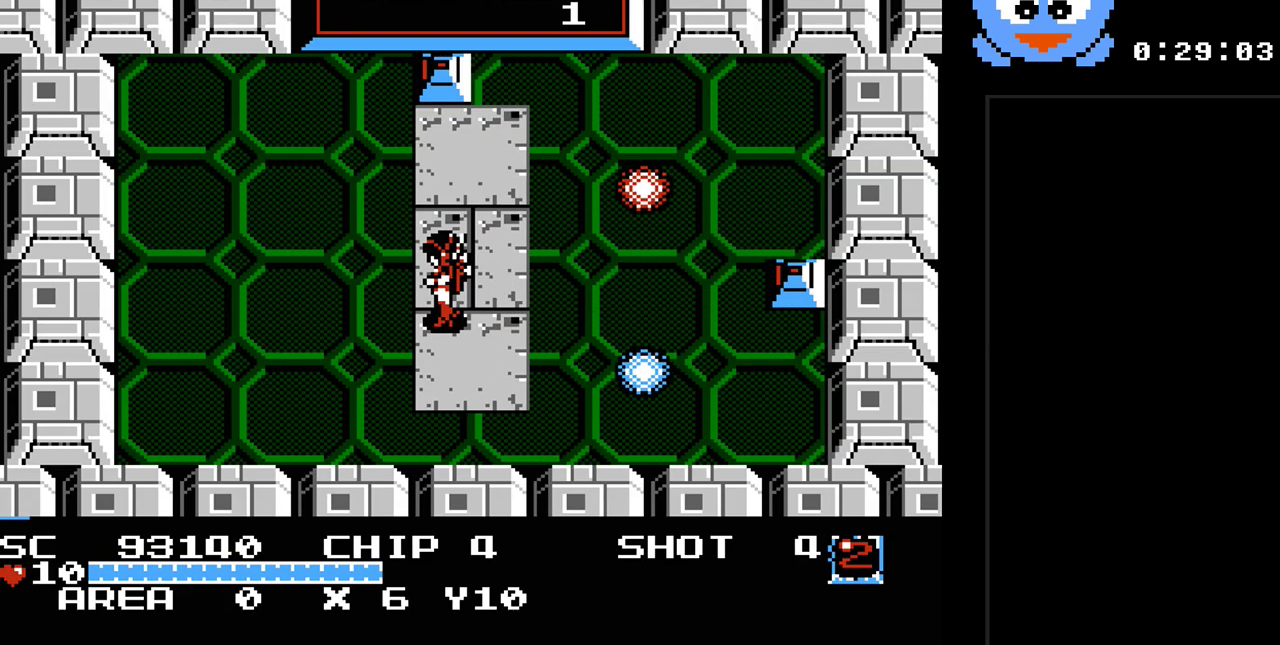
{"buttons": ["DPAD_RIGHT"], "events": [[133, "DPAD_LEFT", "up"], [300, "DPAD_RIGHT", "down"]]}
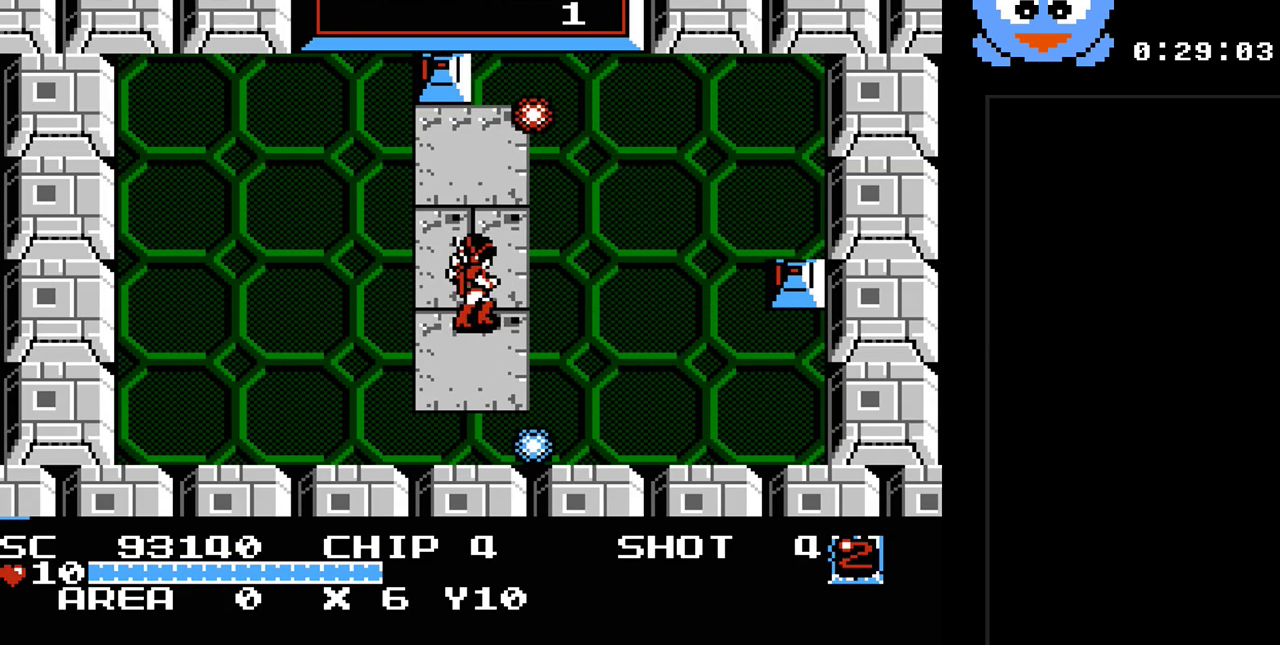
{"buttons": [], "events": [[17, "DPAD_RIGHT", "up"]]}
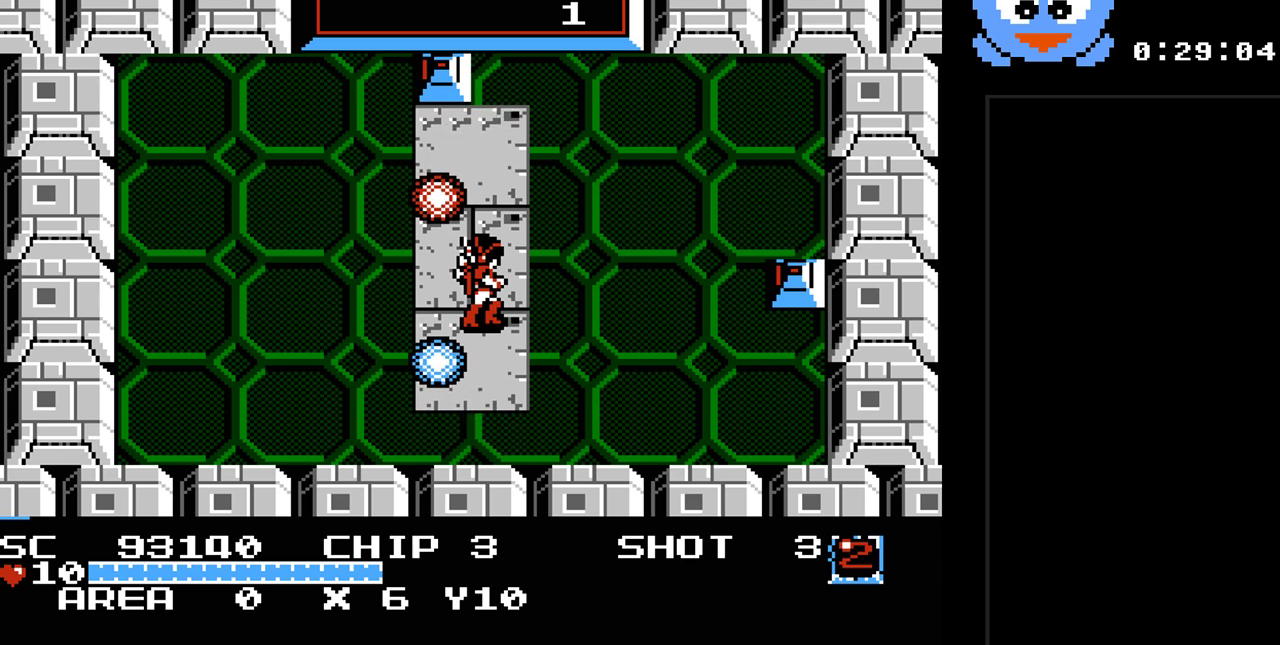
{"buttons": [], "events": []}
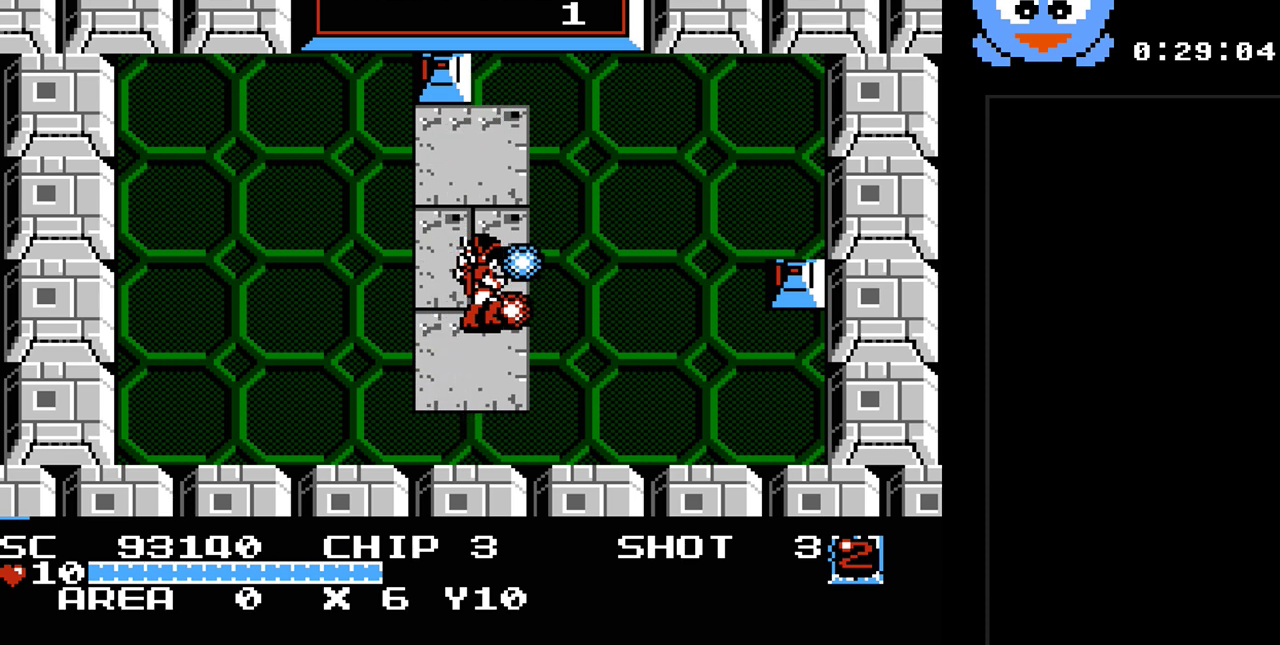
{"buttons": [], "events": []}
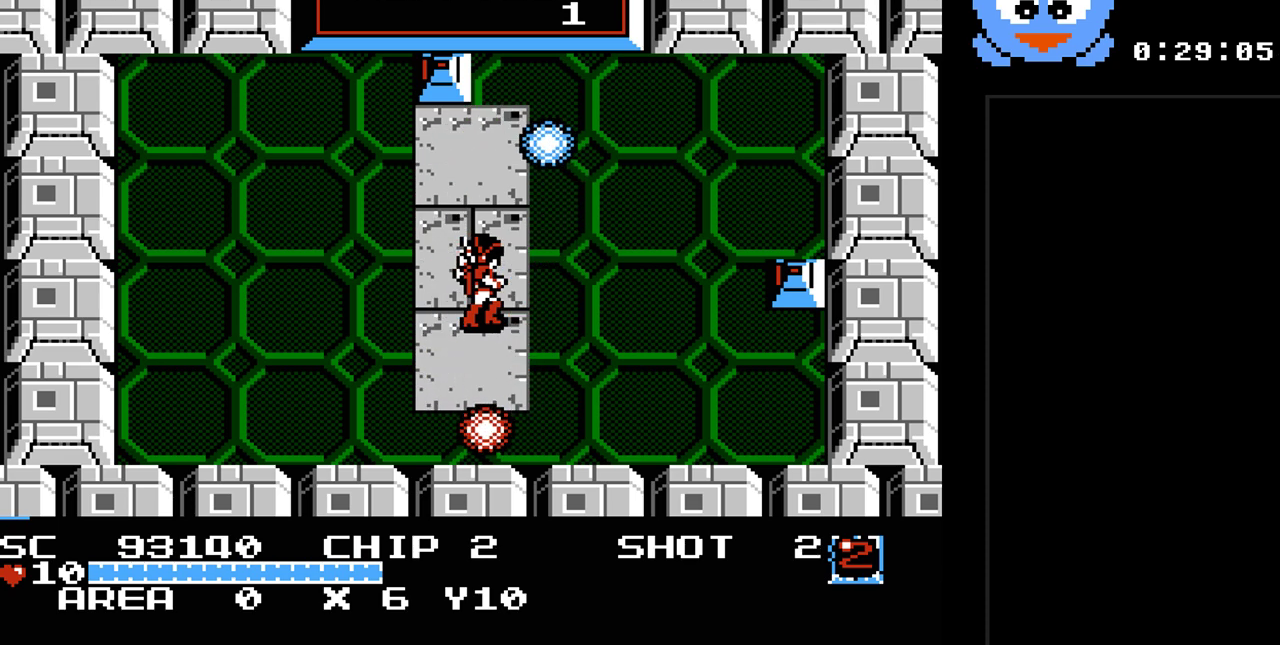
{"buttons": [], "events": []}
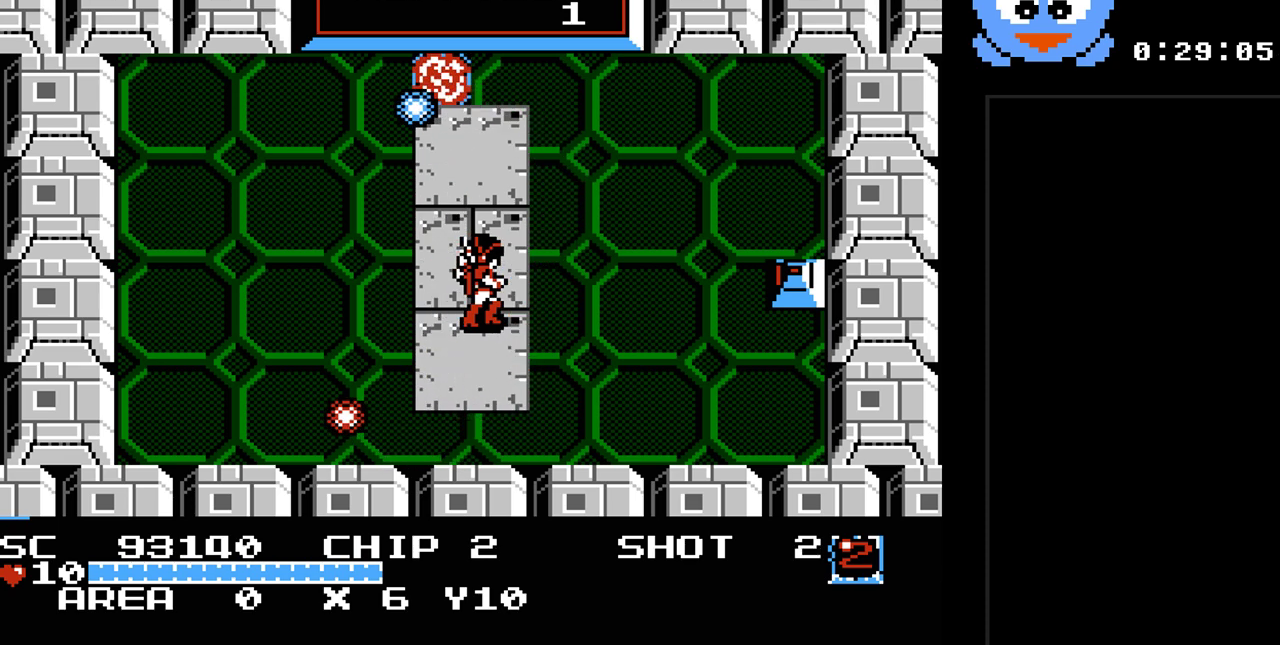
{"buttons": [], "events": []}